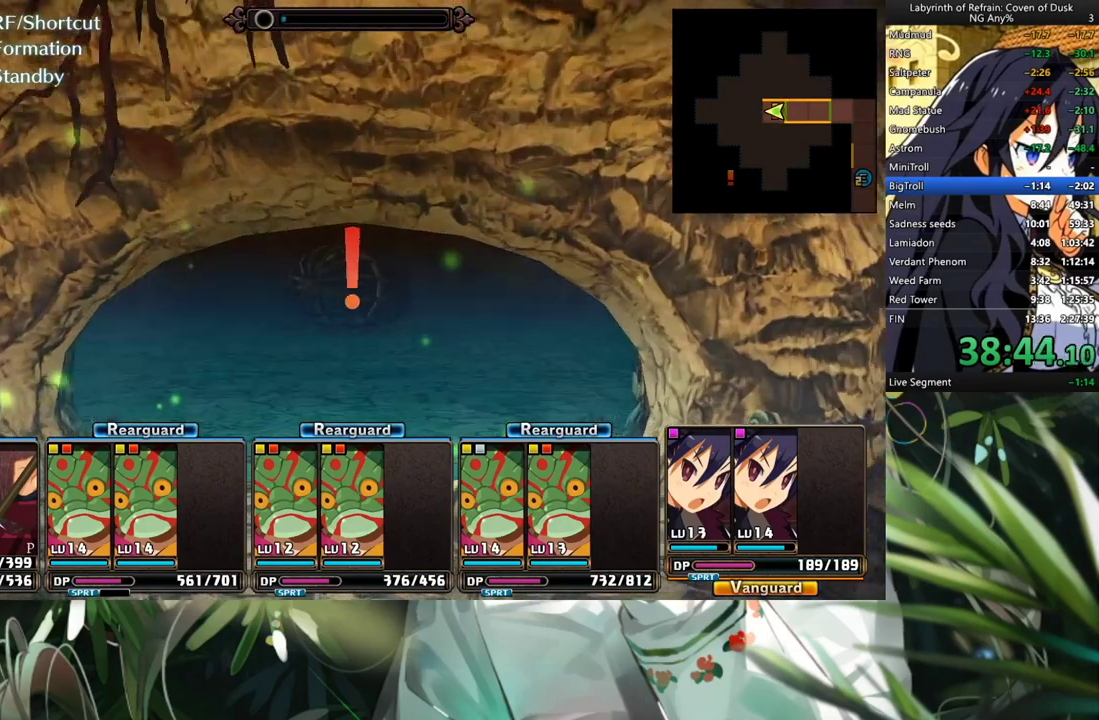
Gameplay with a controller (Xbox layout); each line is a JSON object with the inputs held at the frame after it. "events" lists button and stick changes between this image and that frame as [ms after this image, input, new state], when the widget could be followed in between. Not read: L3.
{"buttons": [], "left_stick": "center", "right_stick": "center", "events": [[167, "A", "up"]]}
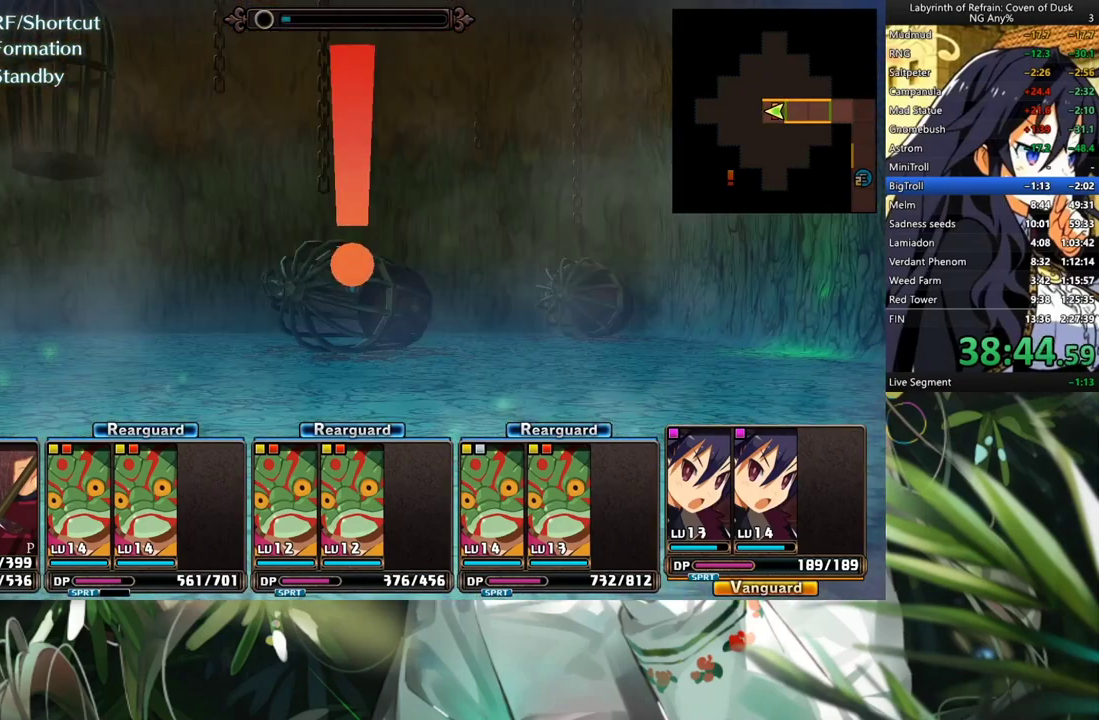
{"buttons": [], "left_stick": "center", "right_stick": "center", "events": []}
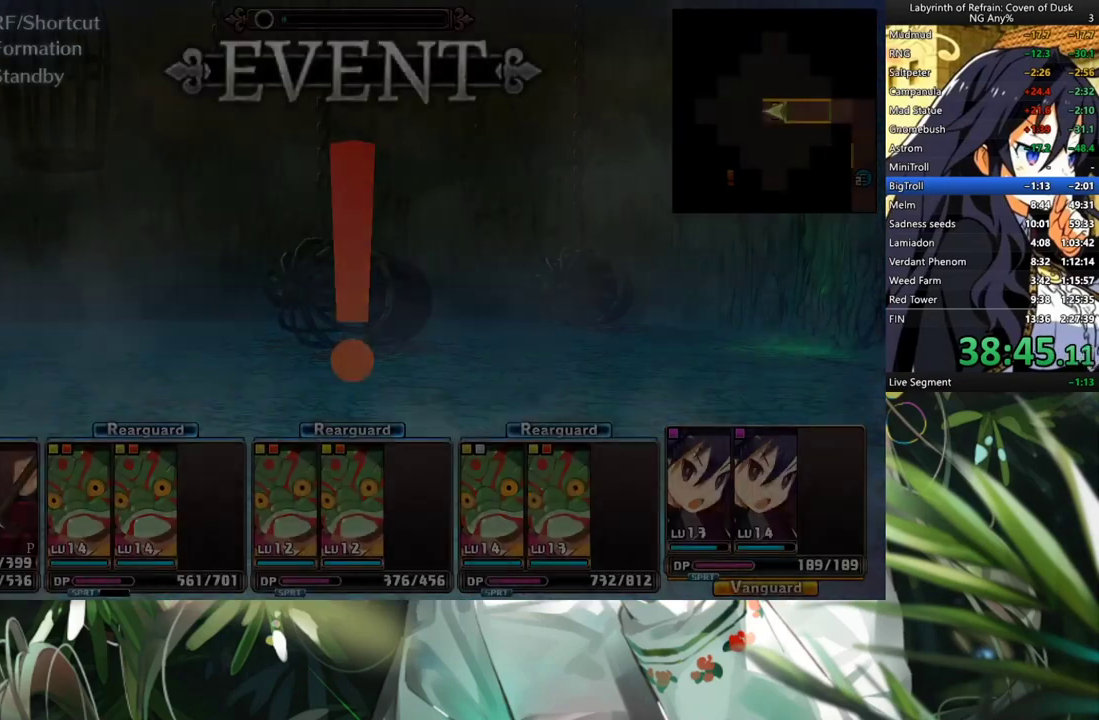
{"buttons": ["DPAD_LEFT"], "left_stick": "center", "right_stick": "center", "events": [[400, "Y", "down"], [500, "DPAD_LEFT", "down"], [500, "Y", "up"]]}
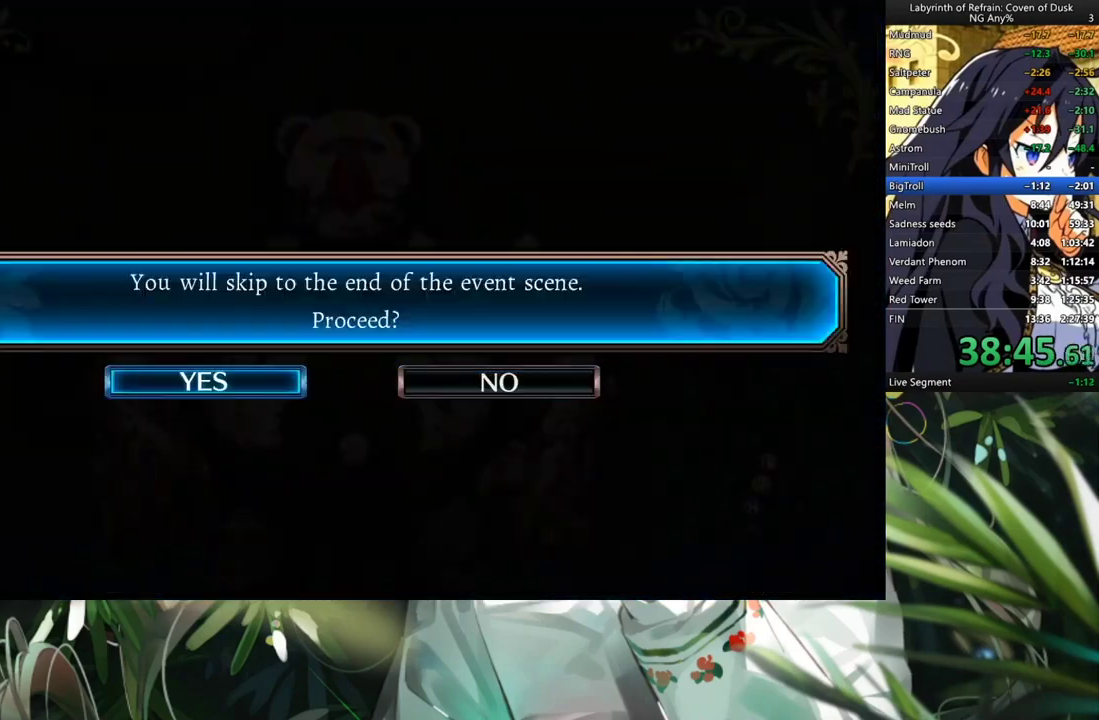
{"buttons": [], "left_stick": "center", "right_stick": "center", "events": [[133, "A", "down"], [200, "DPAD_LEFT", "up"], [233, "A", "up"]]}
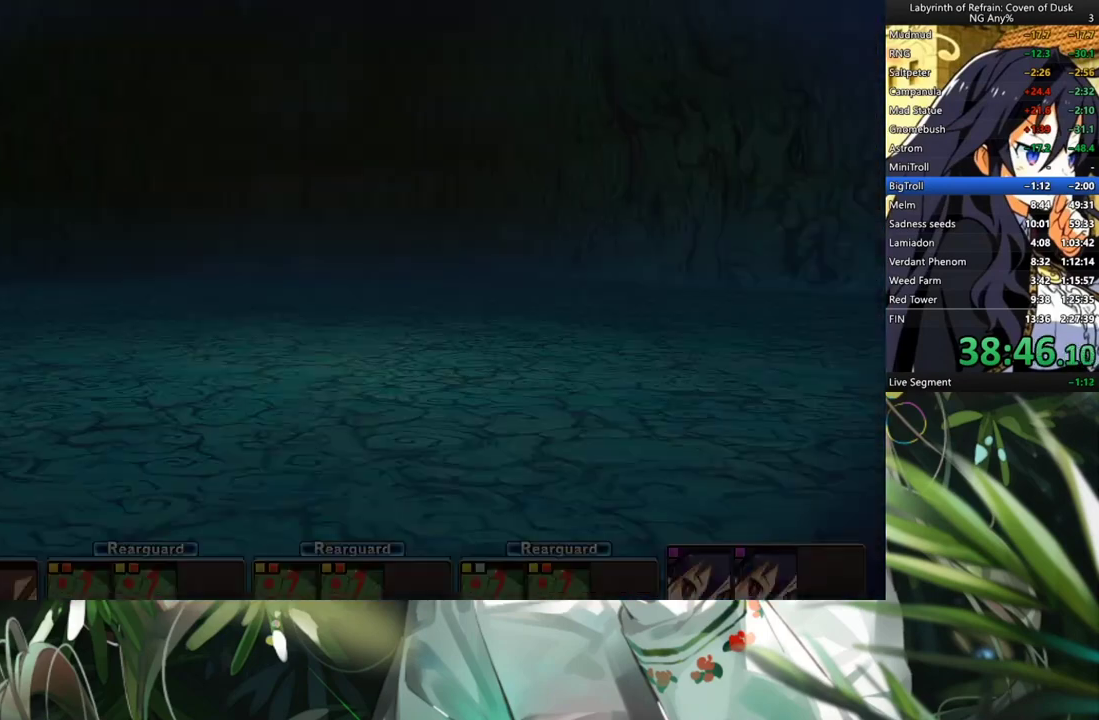
{"buttons": [], "left_stick": "center", "right_stick": "center", "events": []}
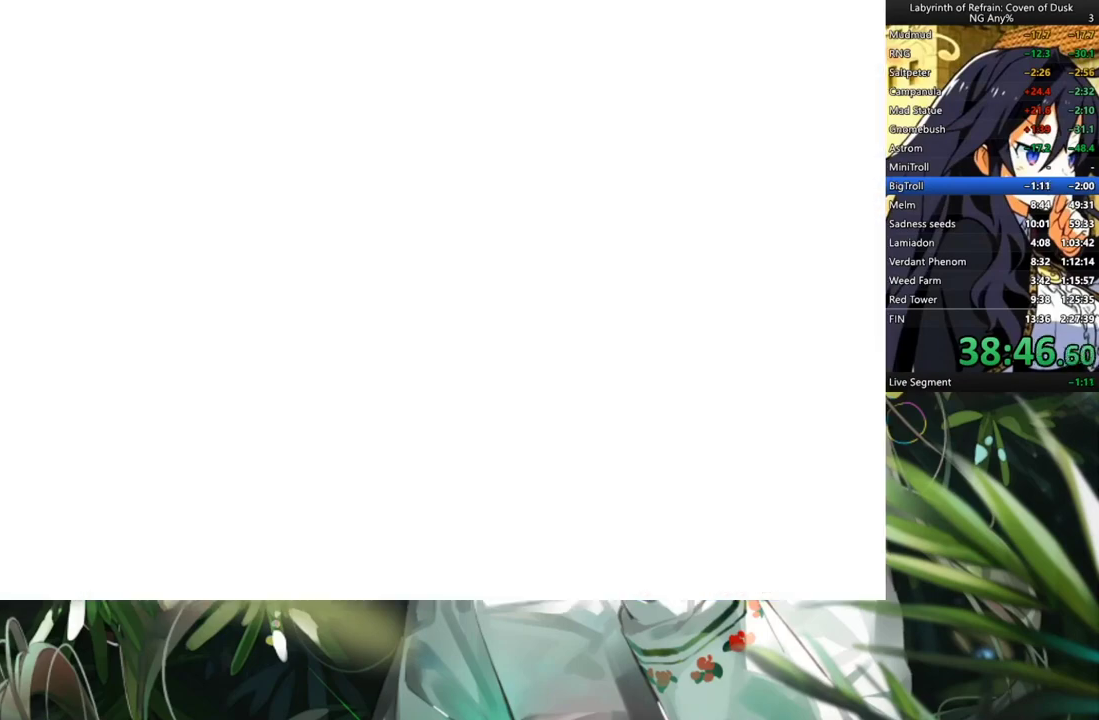
{"buttons": [], "left_stick": "center", "right_stick": "center", "events": []}
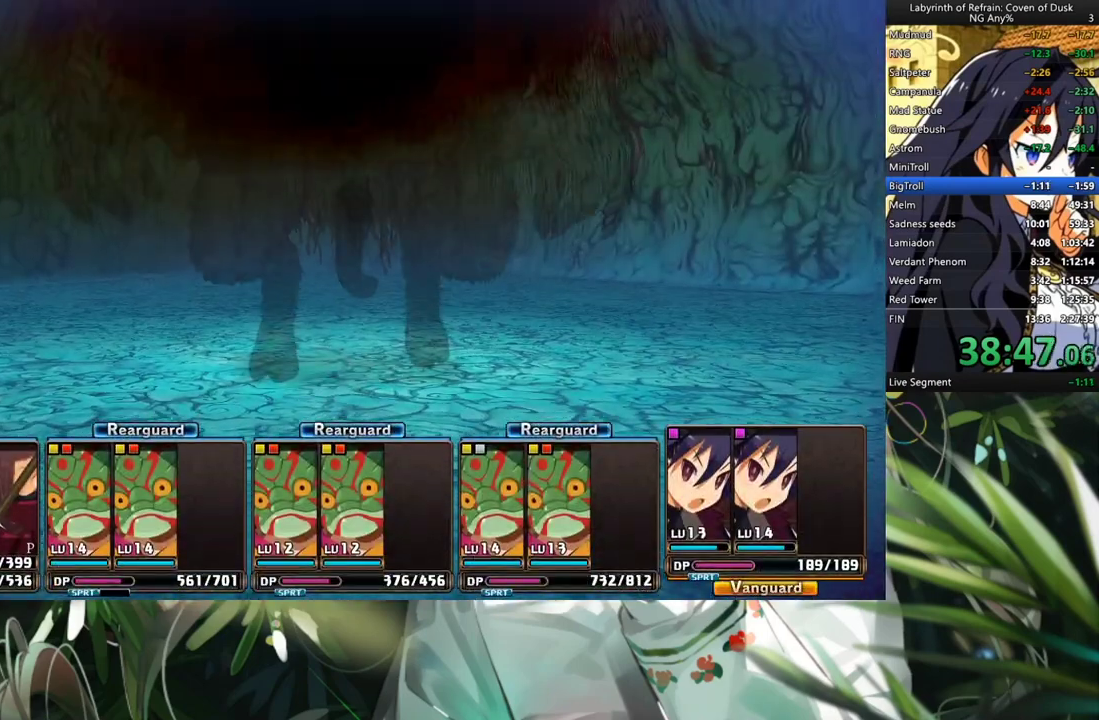
{"buttons": [], "left_stick": "center", "right_stick": "center", "events": []}
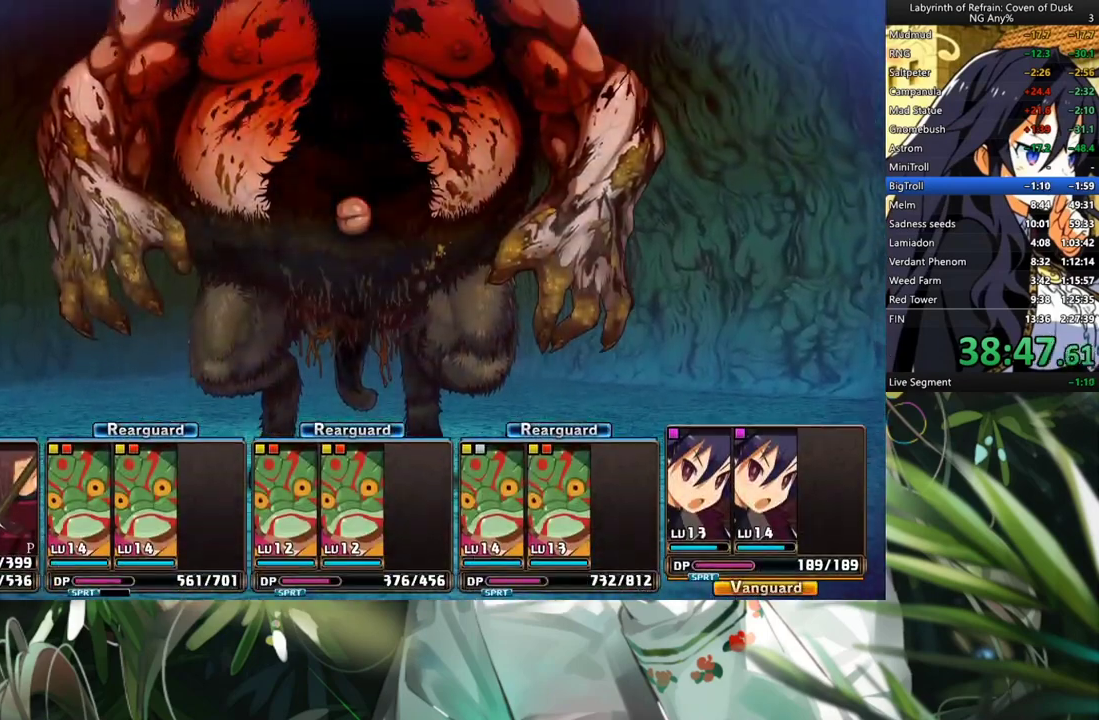
{"buttons": [], "left_stick": "center", "right_stick": "center", "events": []}
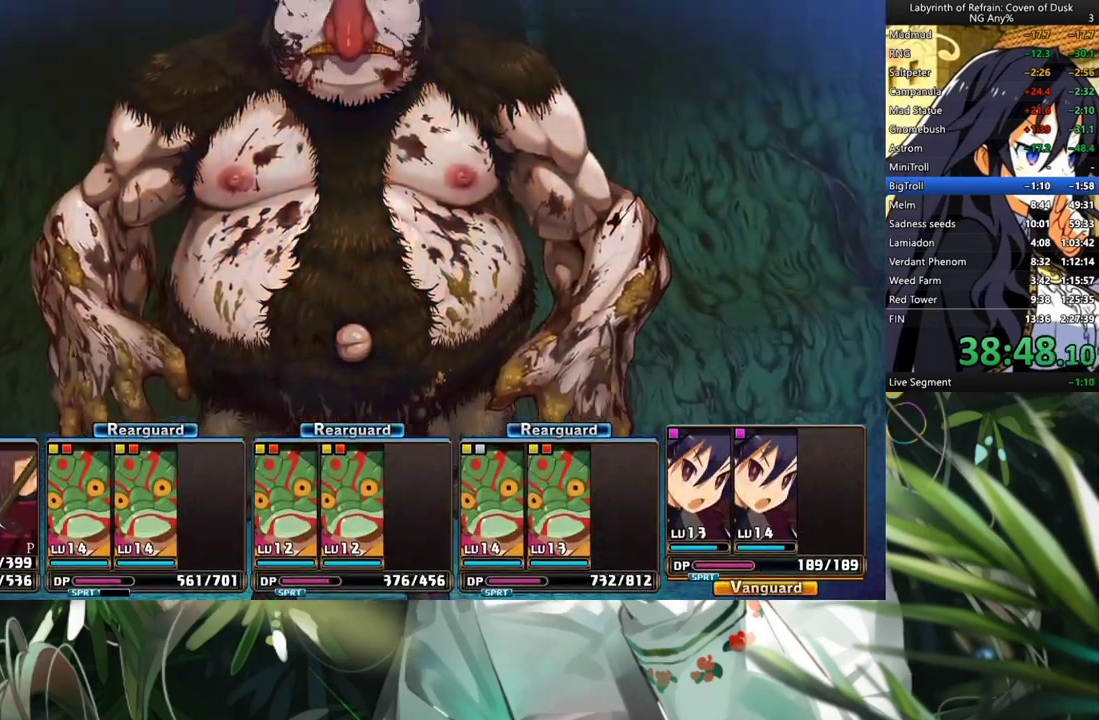
{"buttons": [], "left_stick": "center", "right_stick": "center", "events": []}
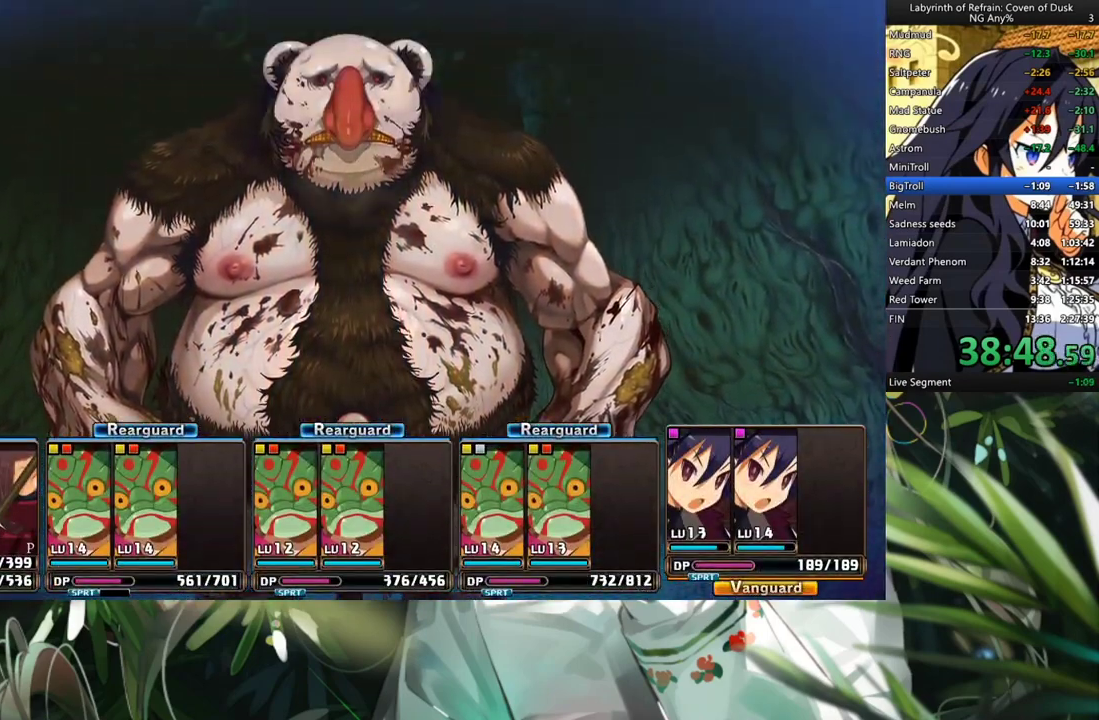
{"buttons": [], "left_stick": "center", "right_stick": "center", "events": []}
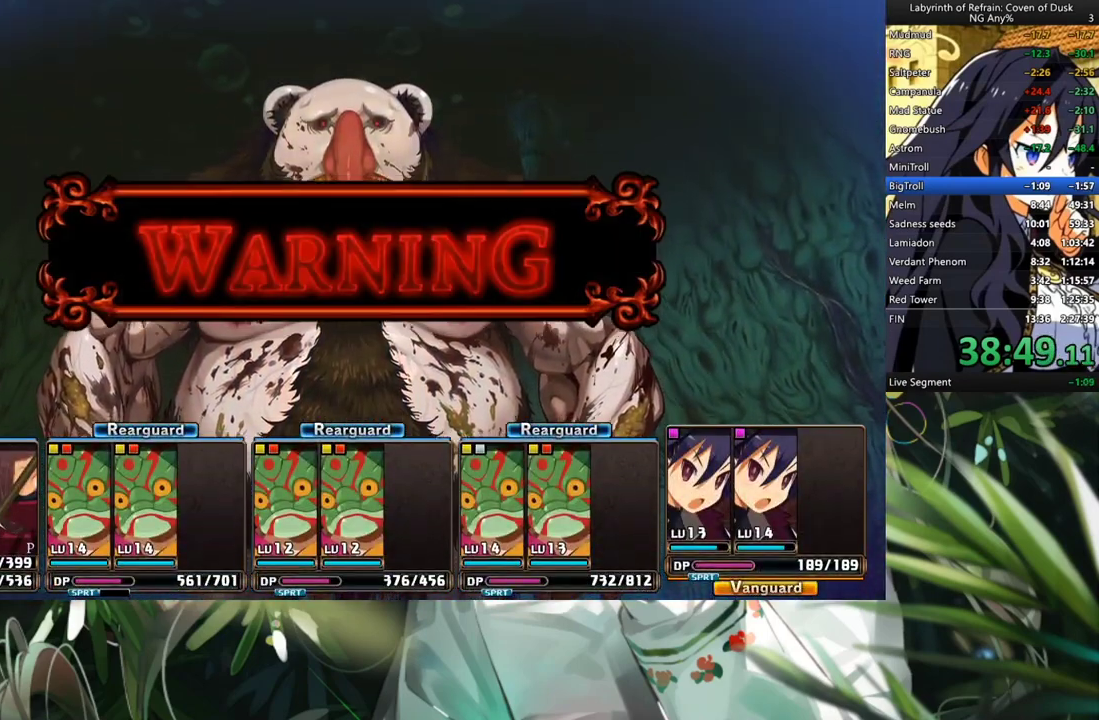
{"buttons": [], "left_stick": "center", "right_stick": "center", "events": []}
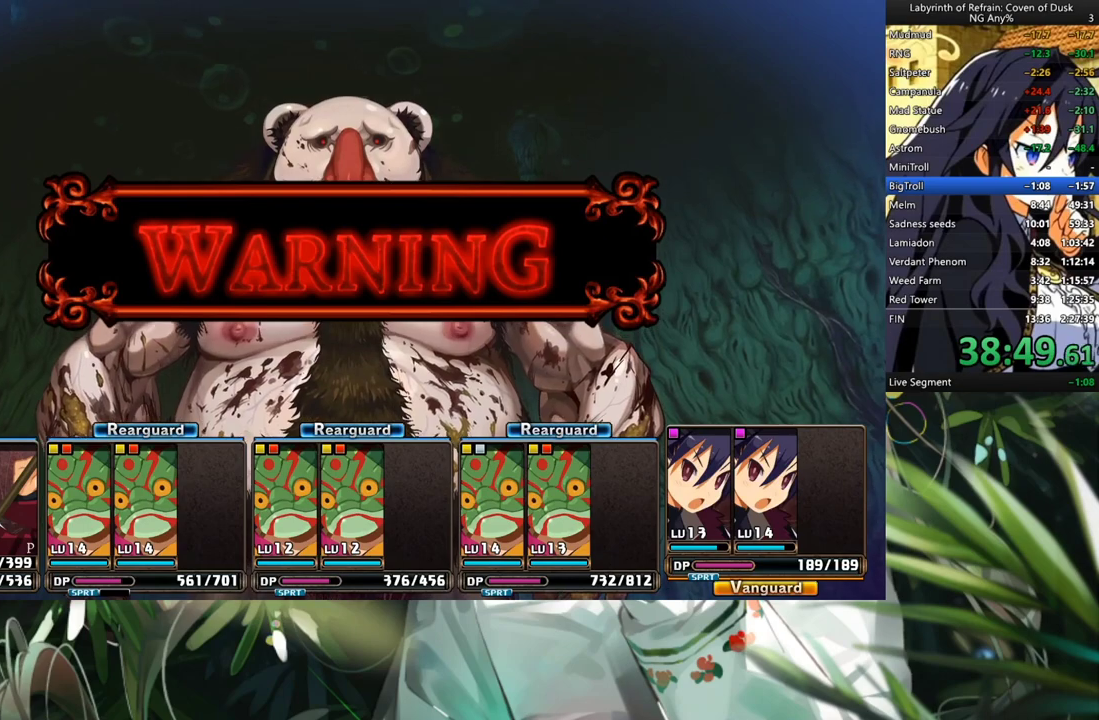
{"buttons": [], "left_stick": "center", "right_stick": "center", "events": []}
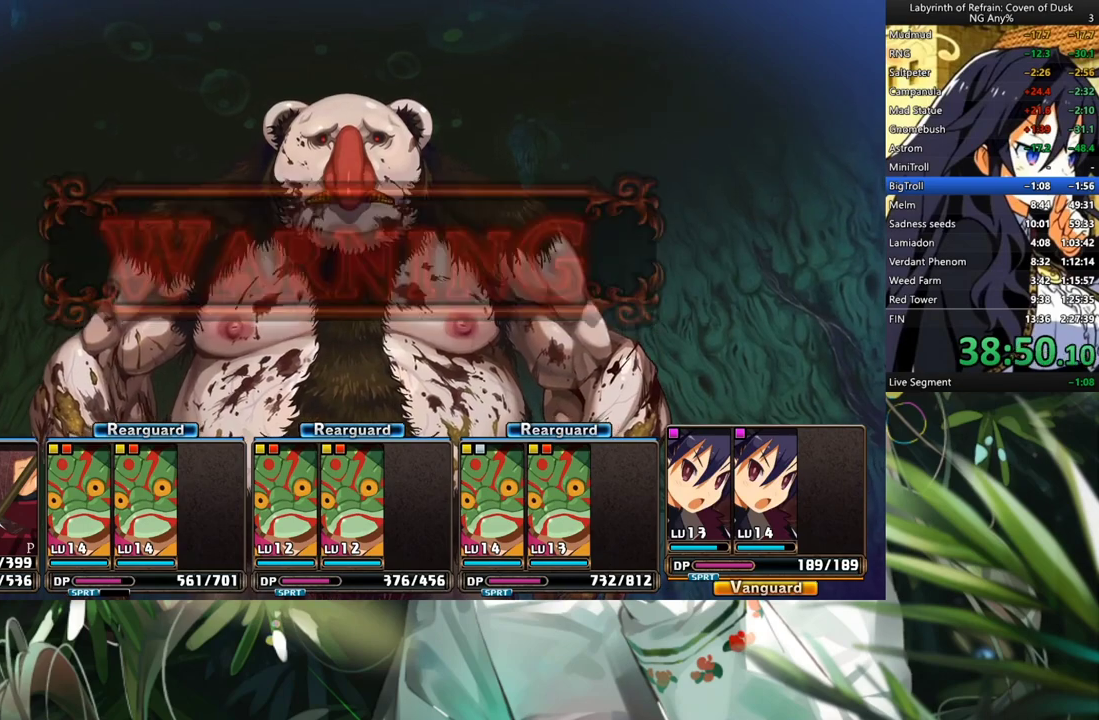
{"buttons": ["A"], "left_stick": "center", "right_stick": "center", "events": [[367, "DPAD_DOWN", "down"], [433, "A", "down"], [500, "DPAD_DOWN", "up"]]}
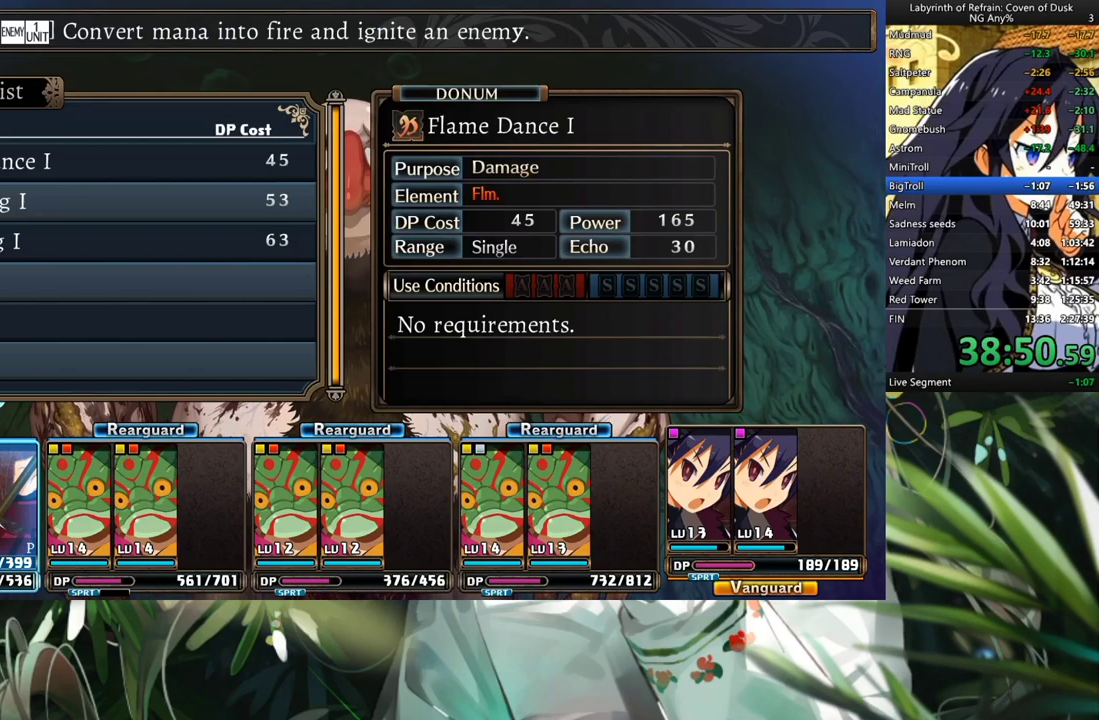
{"buttons": ["A"], "left_stick": "center", "right_stick": "center", "events": [[33, "A", "up"], [100, "A", "down"], [200, "A", "up"], [267, "A", "down"], [333, "DPAD_DOWN", "down"], [367, "A", "up"], [467, "A", "down"], [467, "DPAD_DOWN", "up"]]}
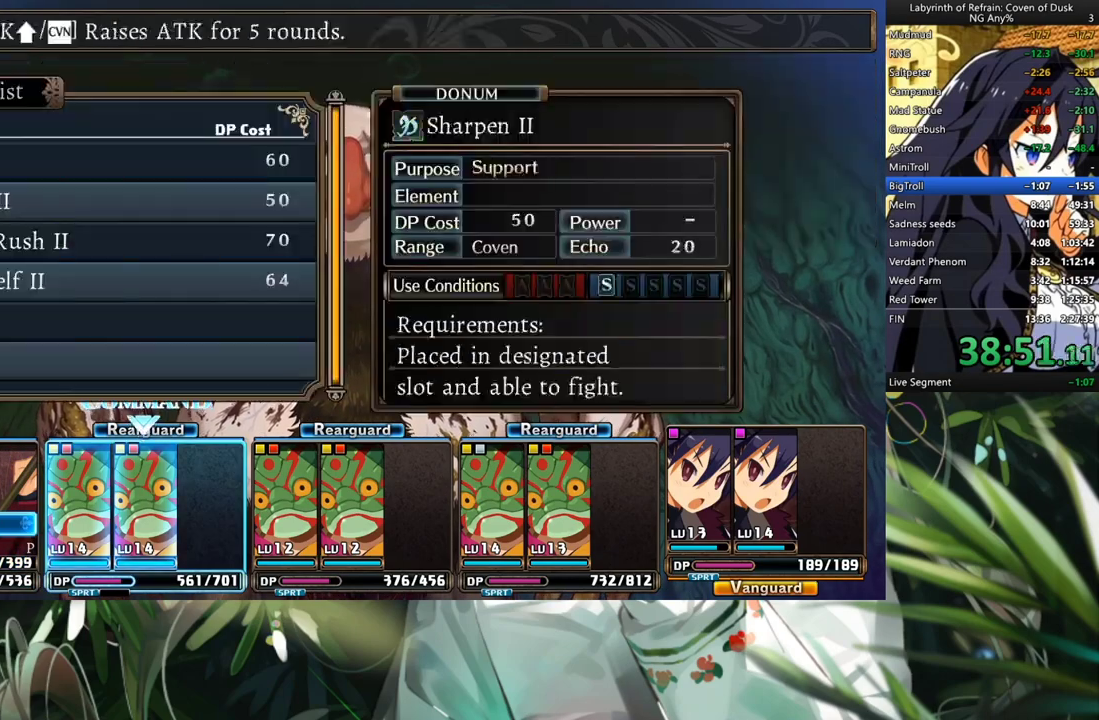
{"buttons": ["DPAD_DOWN"], "left_stick": "center", "right_stick": "center", "events": [[33, "A", "up"], [33, "DPAD_DOWN", "down"], [133, "DPAD_DOWN", "up"], [200, "DPAD_DOWN", "down"], [267, "A", "down"], [300, "DPAD_DOWN", "up"], [333, "A", "up"], [433, "A", "down"], [467, "DPAD_DOWN", "down"], [500, "A", "up"]]}
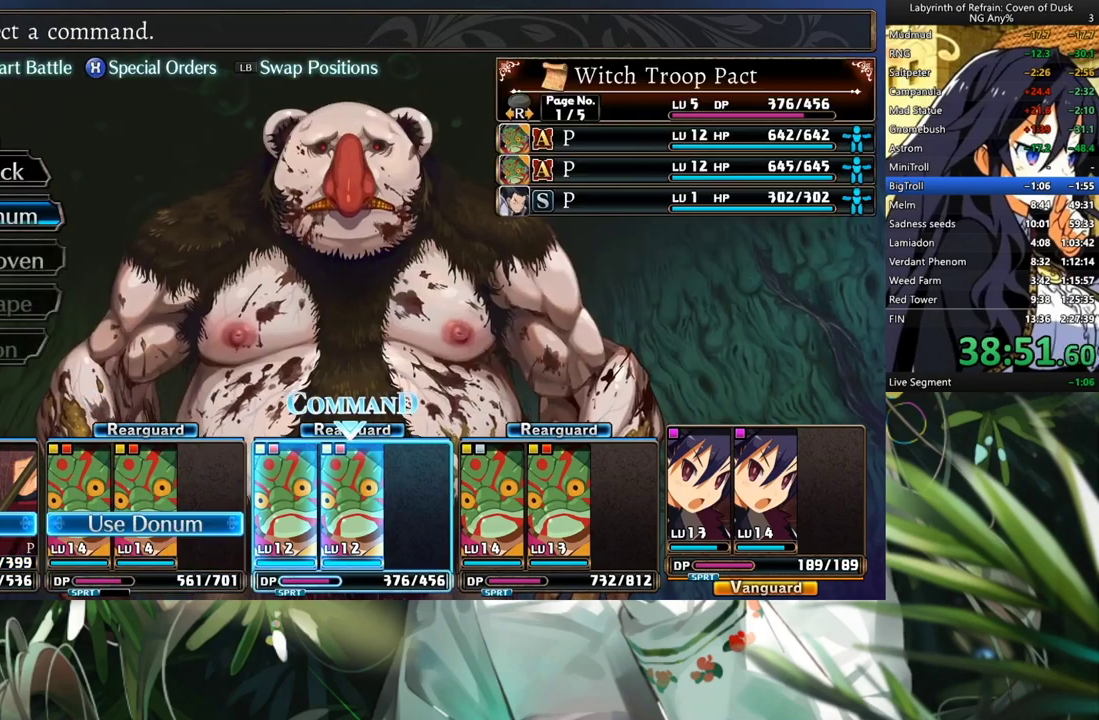
{"buttons": ["A"], "left_stick": "center", "right_stick": "center", "events": [[67, "DPAD_DOWN", "up"], [100, "A", "down"], [133, "DPAD_DOWN", "down"], [167, "A", "up"], [267, "DPAD_DOWN", "up"], [300, "DPAD_DOWN", "down"], [433, "DPAD_DOWN", "up"], [500, "A", "down"]]}
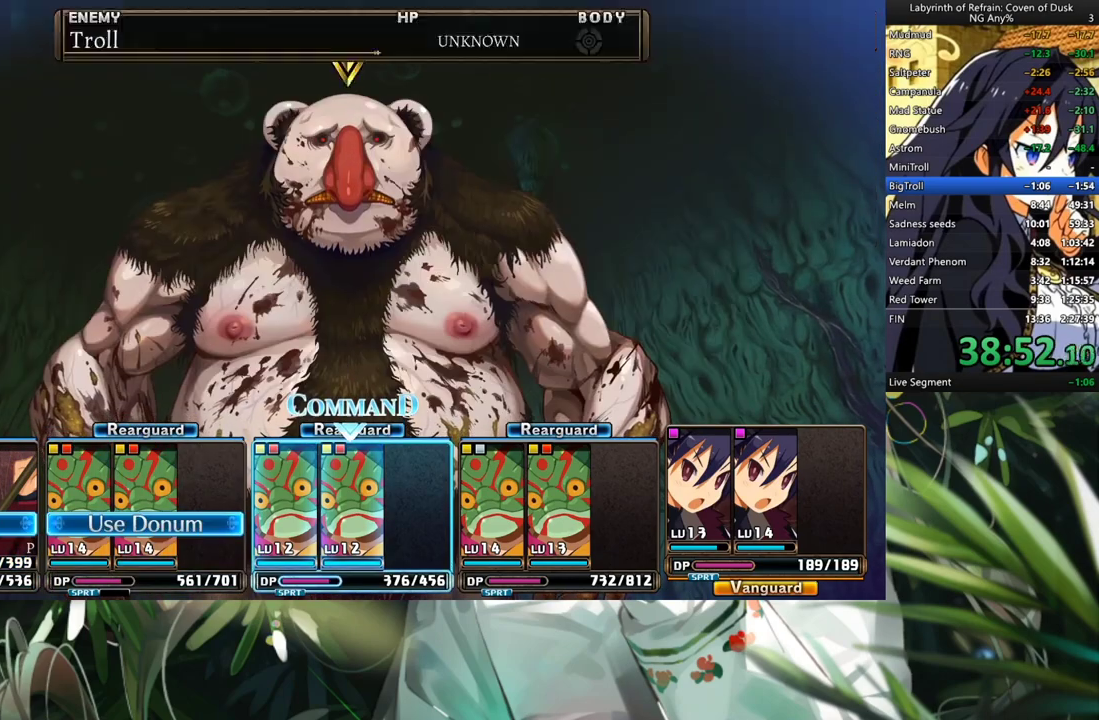
{"buttons": ["DPAD_DOWN"], "left_stick": "center", "right_stick": "center", "events": [[67, "A", "up"], [167, "A", "down"], [233, "A", "up"], [233, "DPAD_DOWN", "down"], [333, "A", "down"], [367, "DPAD_DOWN", "up"], [433, "A", "up"], [433, "DPAD_DOWN", "down"]]}
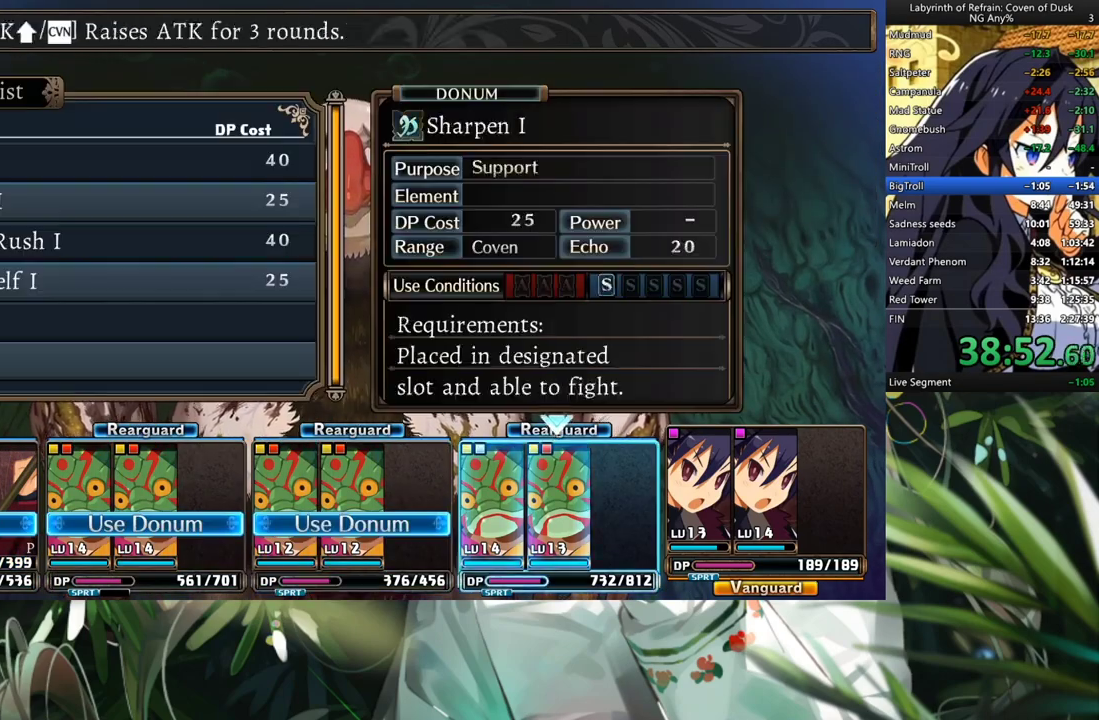
{"buttons": [], "left_stick": "center", "right_stick": "center", "events": [[33, "DPAD_DOWN", "up"], [100, "DPAD_DOWN", "down"], [233, "A", "down"], [233, "DPAD_DOWN", "up"], [300, "A", "up"], [367, "A", "down"], [500, "A", "up"]]}
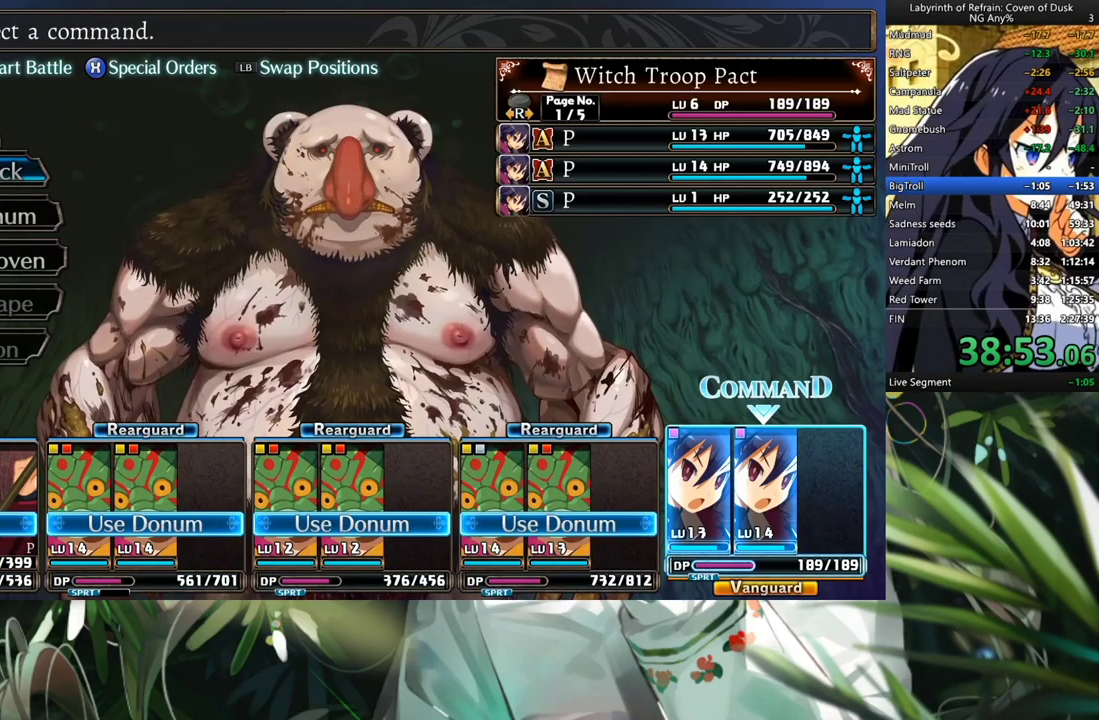
{"buttons": ["A"], "left_stick": "center", "right_stick": "center", "events": [[133, "A", "down"], [233, "A", "up"], [300, "A", "down"], [367, "A", "up"], [467, "A", "down"]]}
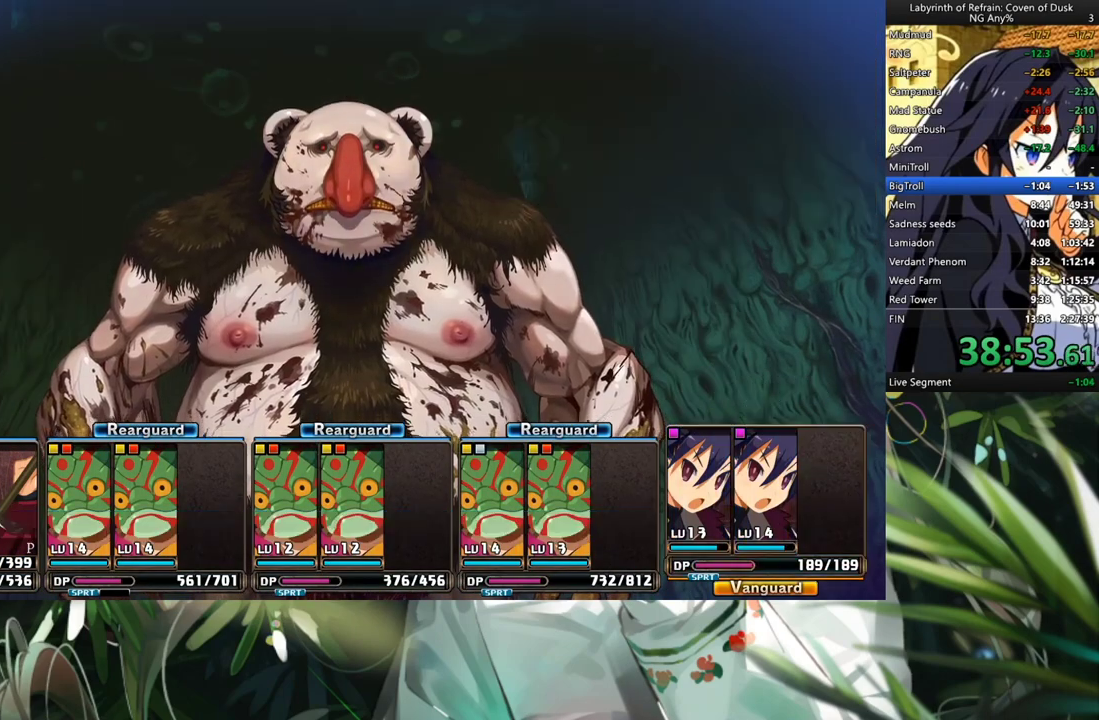
{"buttons": ["R1"], "left_stick": "center", "right_stick": "center", "events": [[33, "A", "up"], [267, "R1", "down"]]}
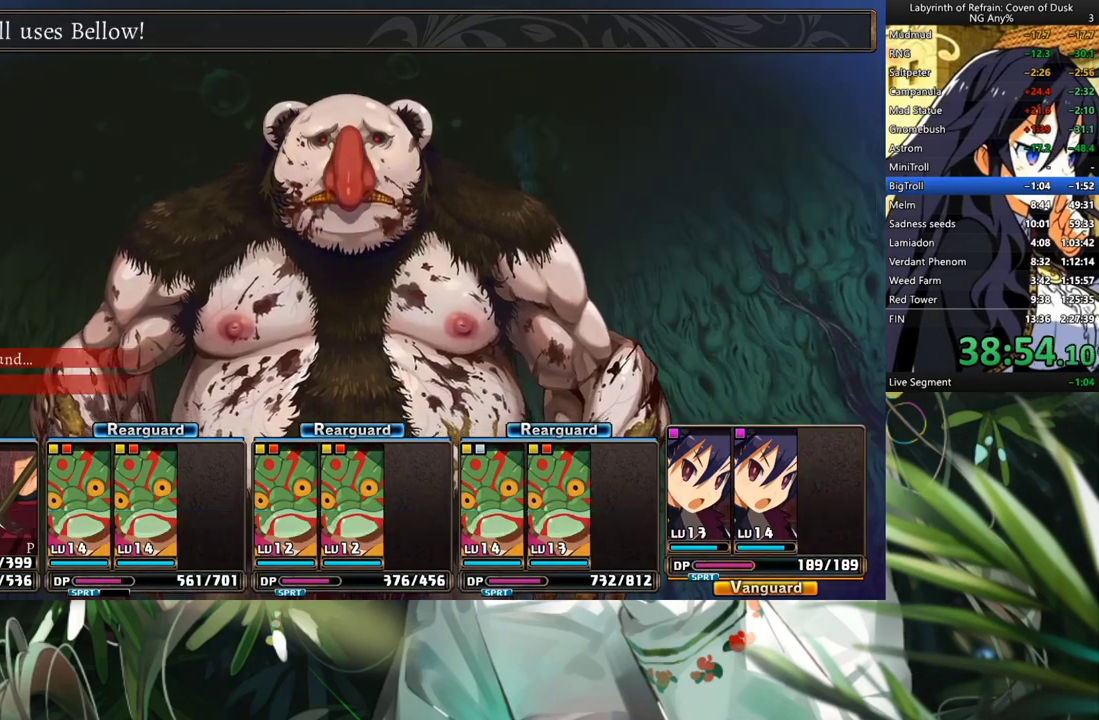
{"buttons": ["R1"], "left_stick": "center", "right_stick": "center", "events": []}
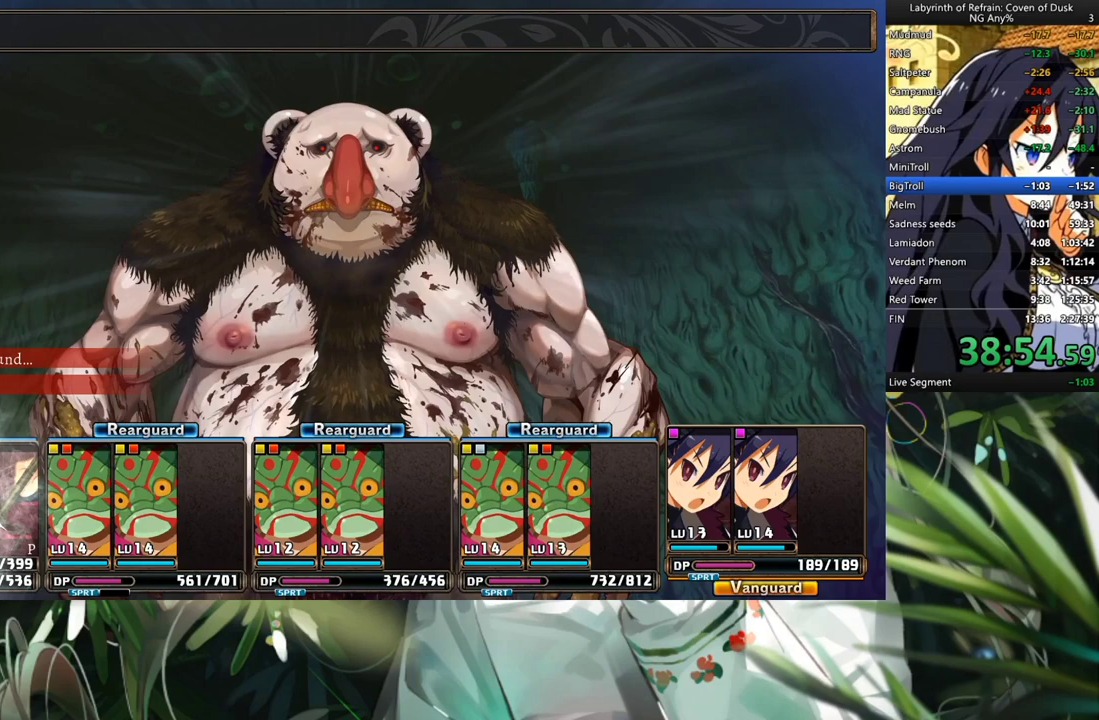
{"buttons": ["R1"], "left_stick": "center", "right_stick": "center", "events": []}
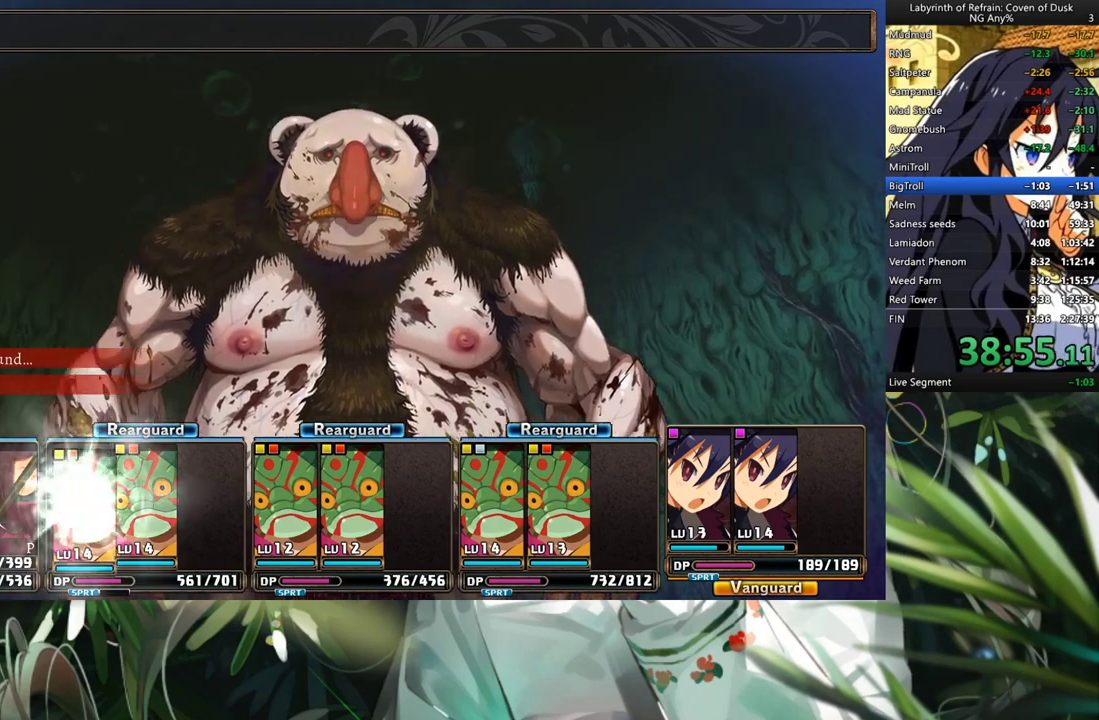
{"buttons": ["R1"], "left_stick": "center", "right_stick": "center", "events": []}
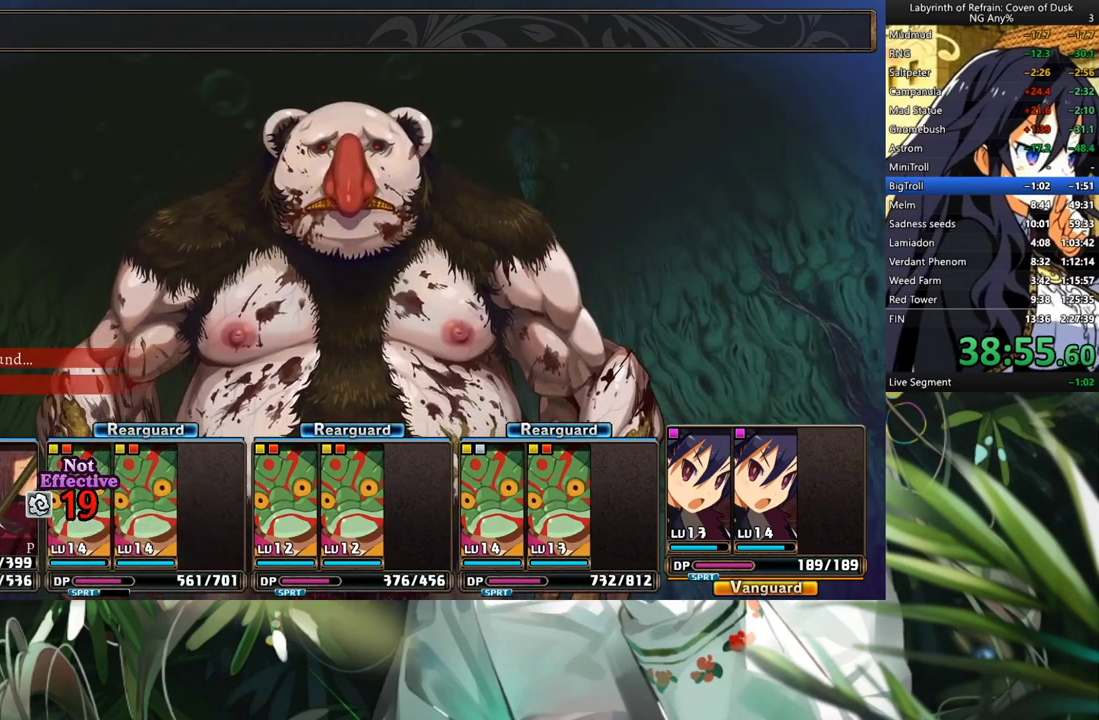
{"buttons": ["R1"], "left_stick": "center", "right_stick": "center", "events": []}
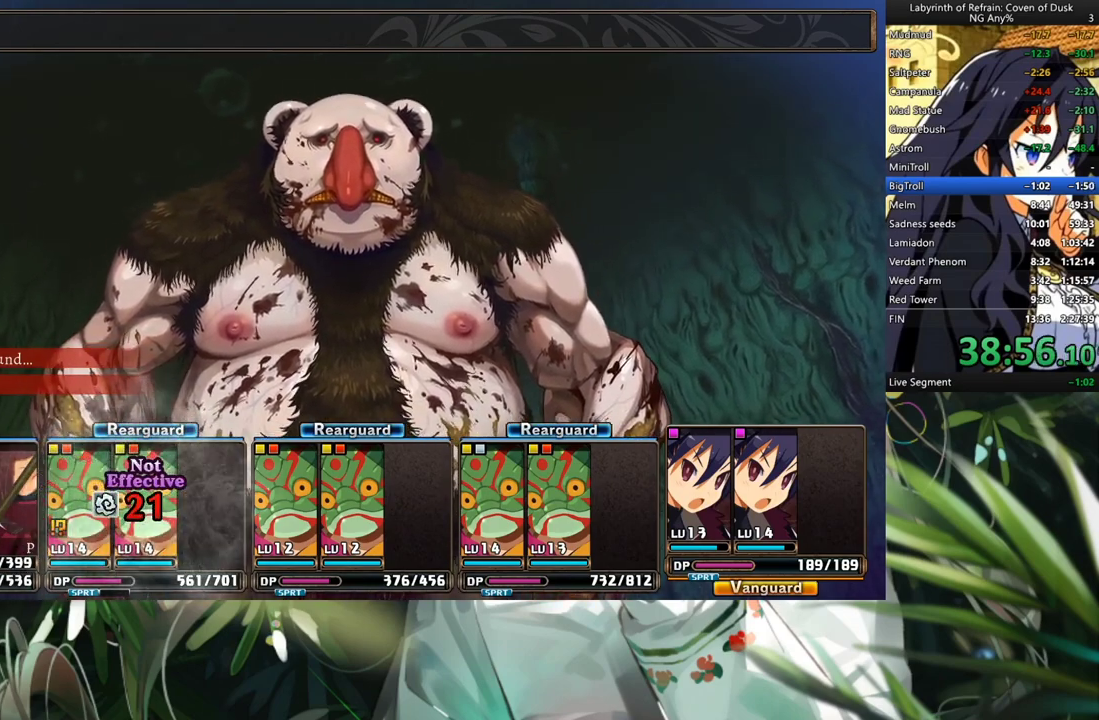
{"buttons": ["R1"], "left_stick": "center", "right_stick": "center", "events": []}
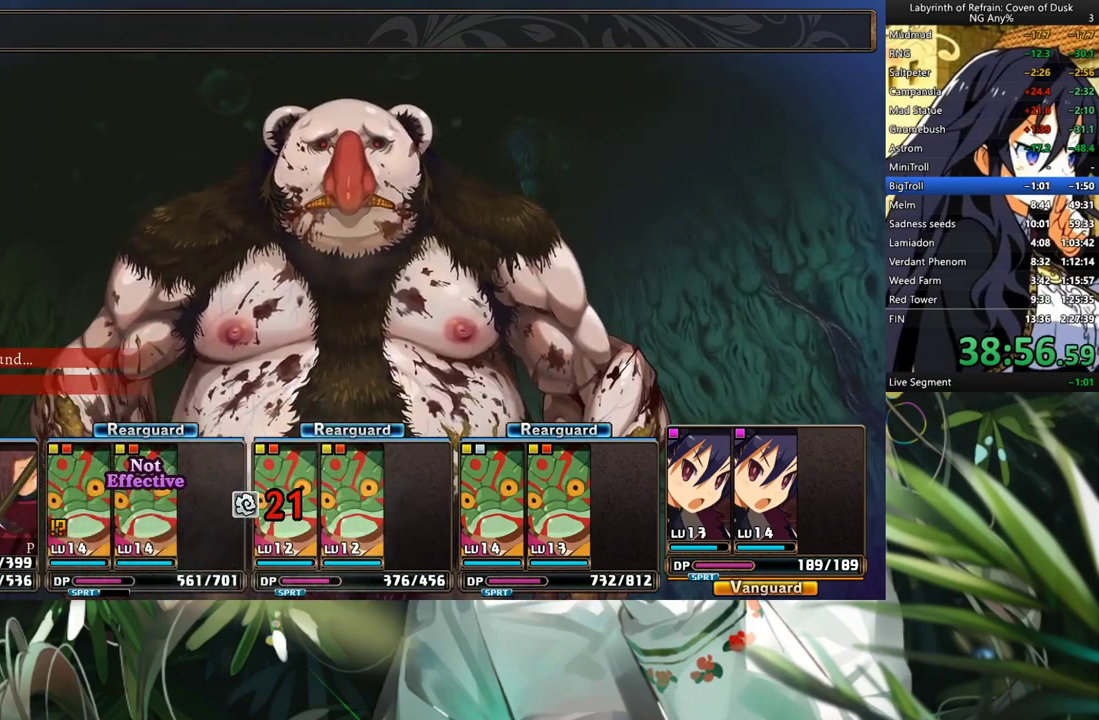
{"buttons": ["R1"], "left_stick": "center", "right_stick": "center", "events": []}
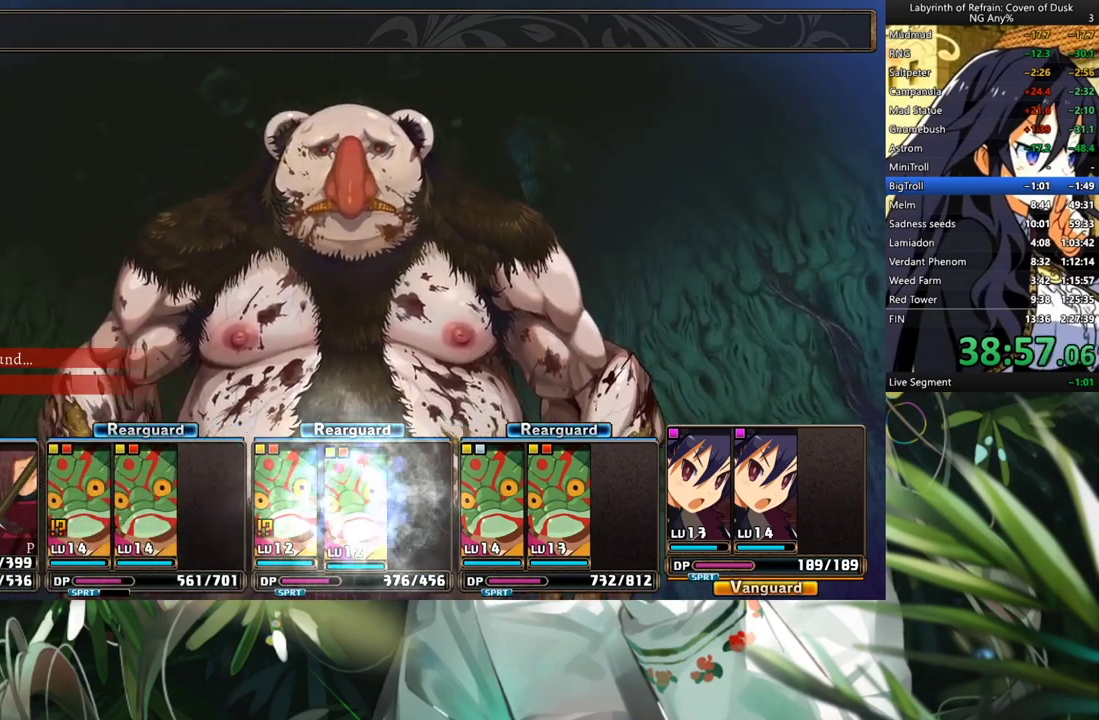
{"buttons": ["R1"], "left_stick": "center", "right_stick": "center", "events": []}
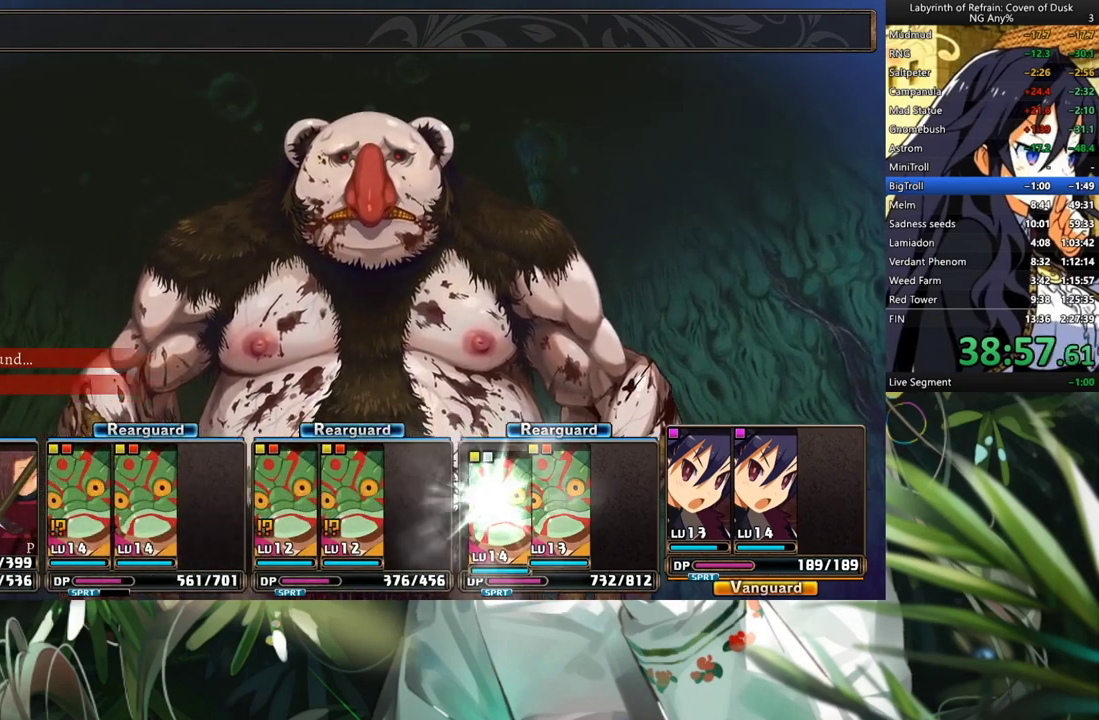
{"buttons": ["R1"], "left_stick": "center", "right_stick": "center", "events": []}